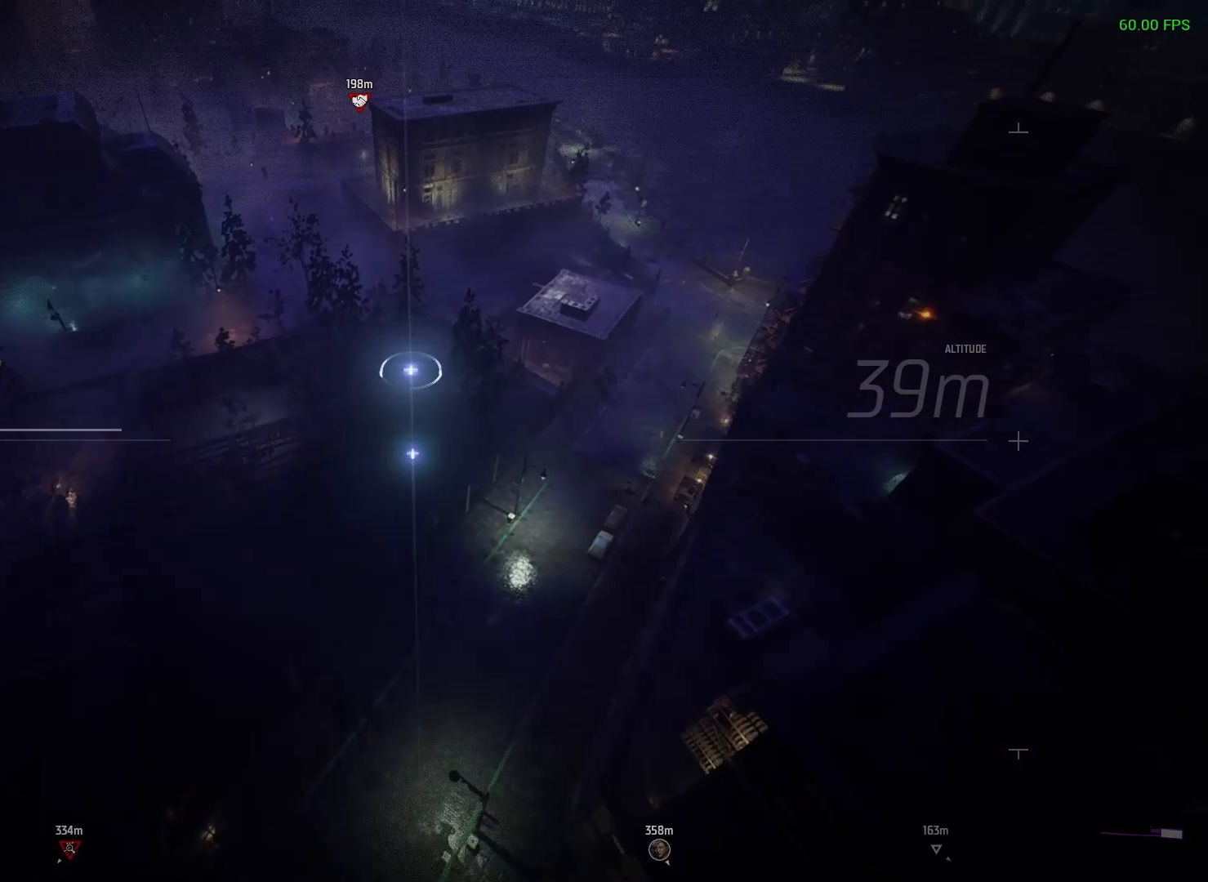
Gameplay with a controller (Xbox layout); each line is a JSON object with the inputs held at the frame after it. "events" lists button and stick changes between this image and that frame as [ms after this image, input, new state], when the widget could be followed in between.
{"buttons": ["R2"], "left_stick": "up", "right_stick": "center", "events": [[200, "right_stick", "center"]]}
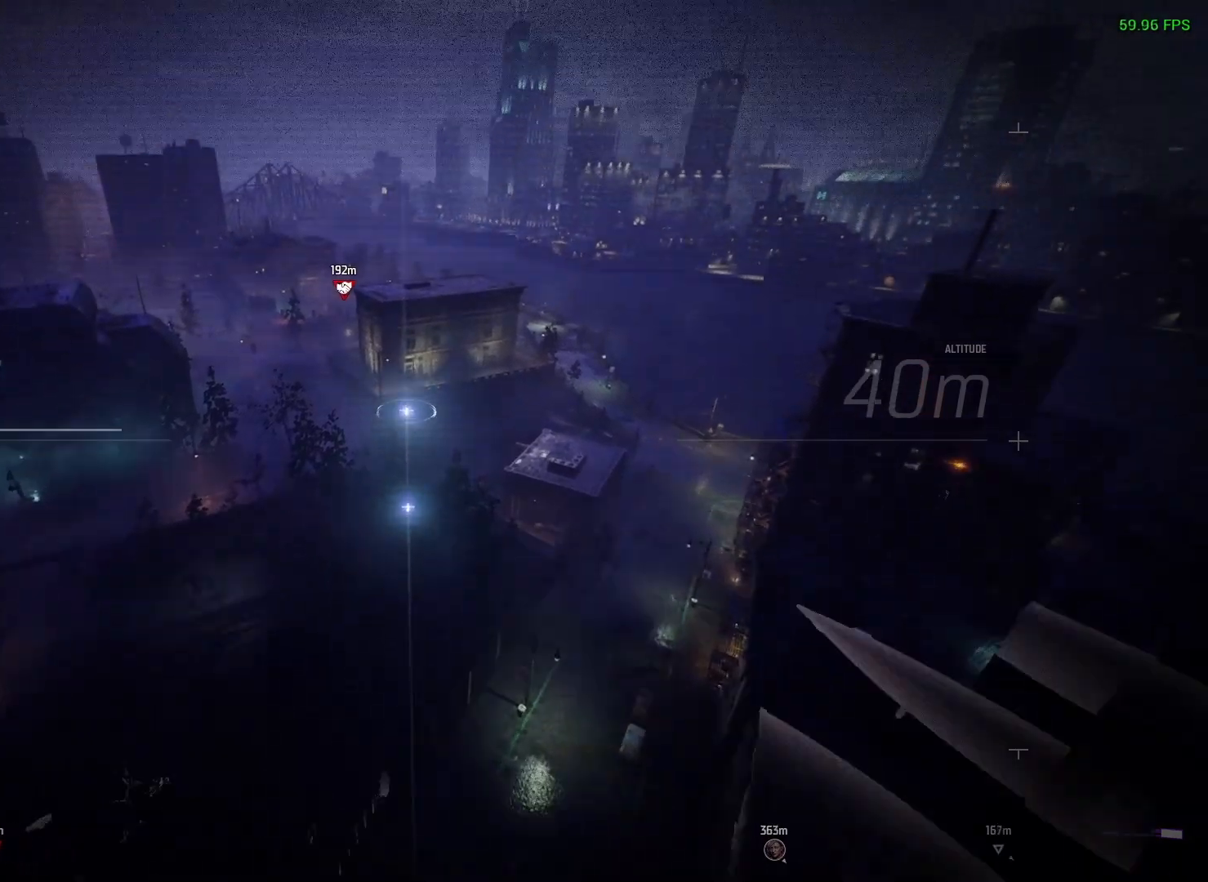
{"buttons": ["R2"], "left_stick": "up", "right_stick": "center", "events": []}
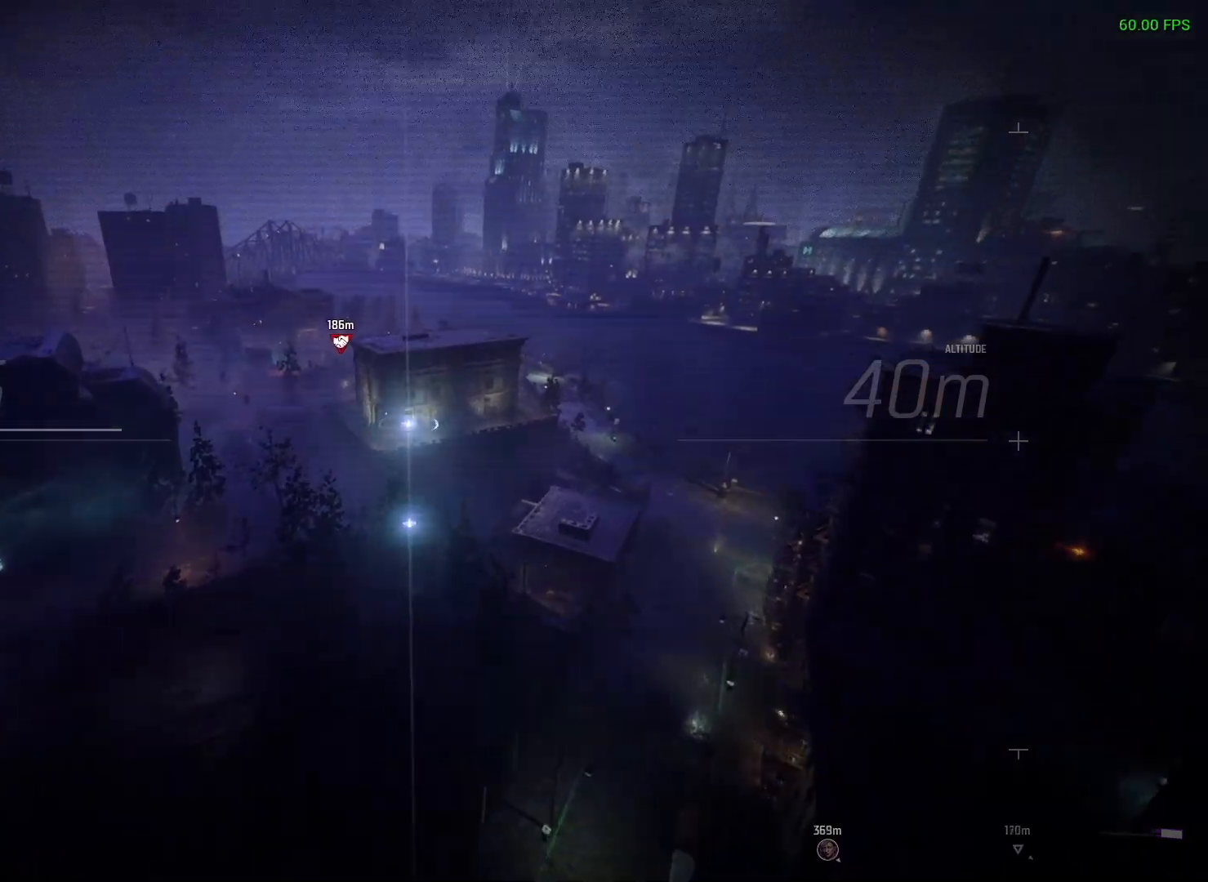
{"buttons": ["R2"], "left_stick": "up", "right_stick": "up-left", "events": [[483, "right_stick", "up-left"]]}
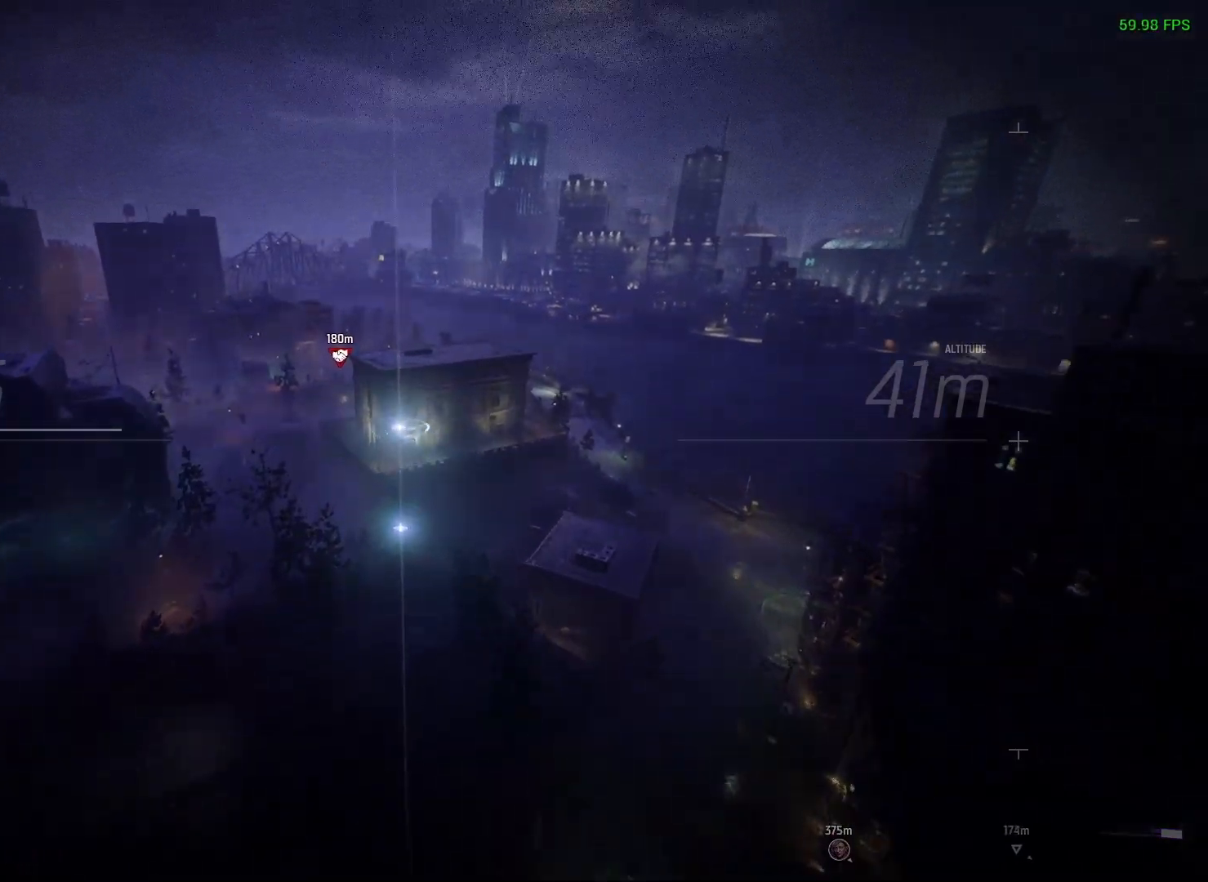
{"buttons": ["R2"], "left_stick": "up", "right_stick": "up", "events": [[233, "right_stick", "center"], [500, "right_stick", "up"]]}
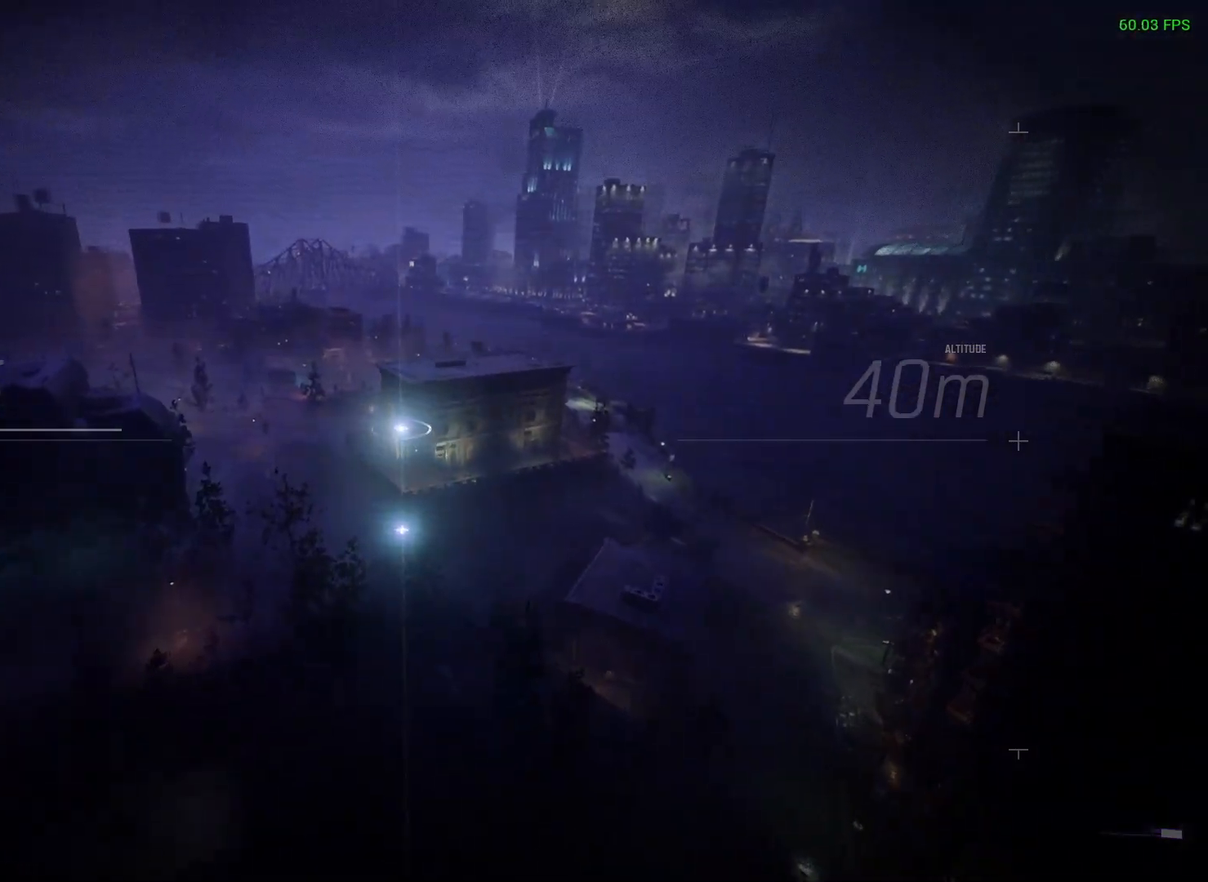
{"buttons": ["R2"], "left_stick": "up", "right_stick": "up", "events": []}
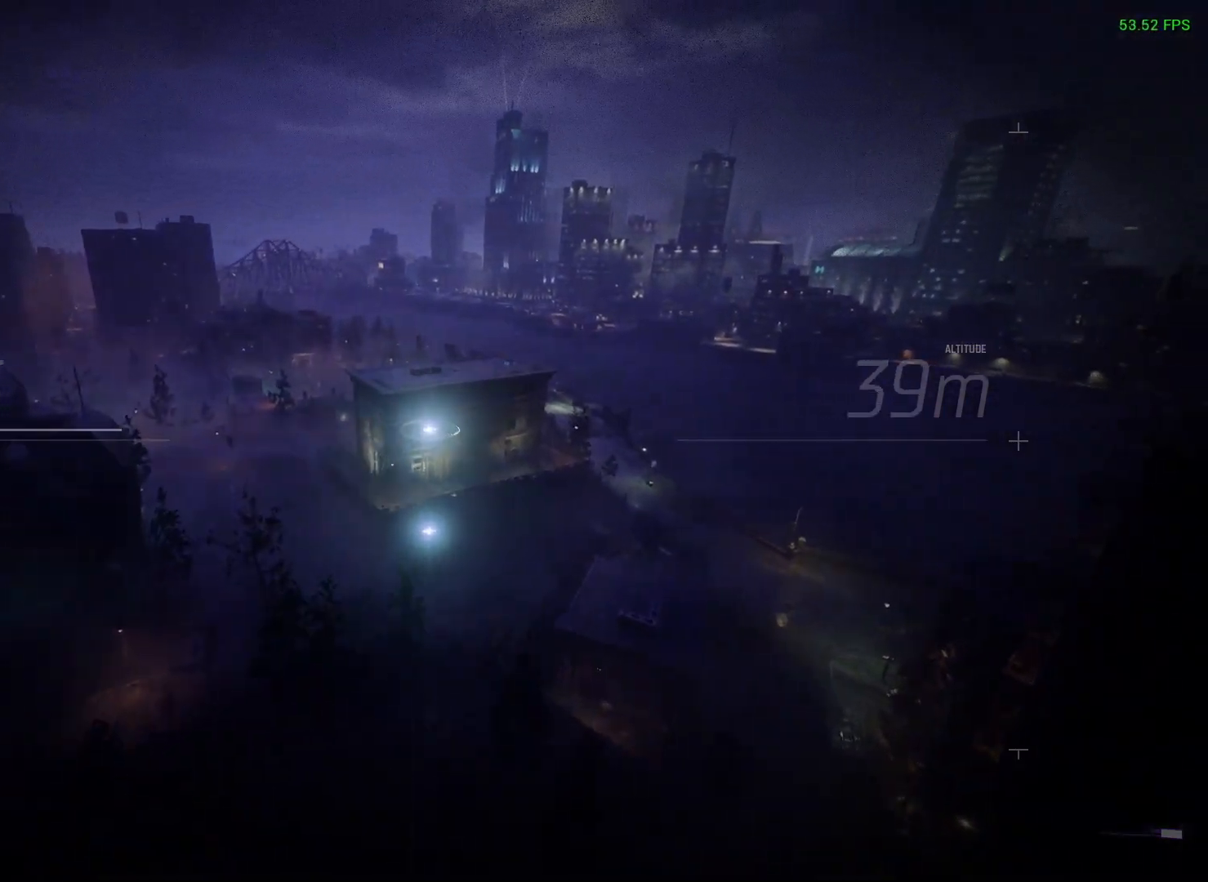
{"buttons": [], "left_stick": "up", "right_stick": "up-left", "events": [[417, "R2", "up"], [433, "right_stick", "up-left"]]}
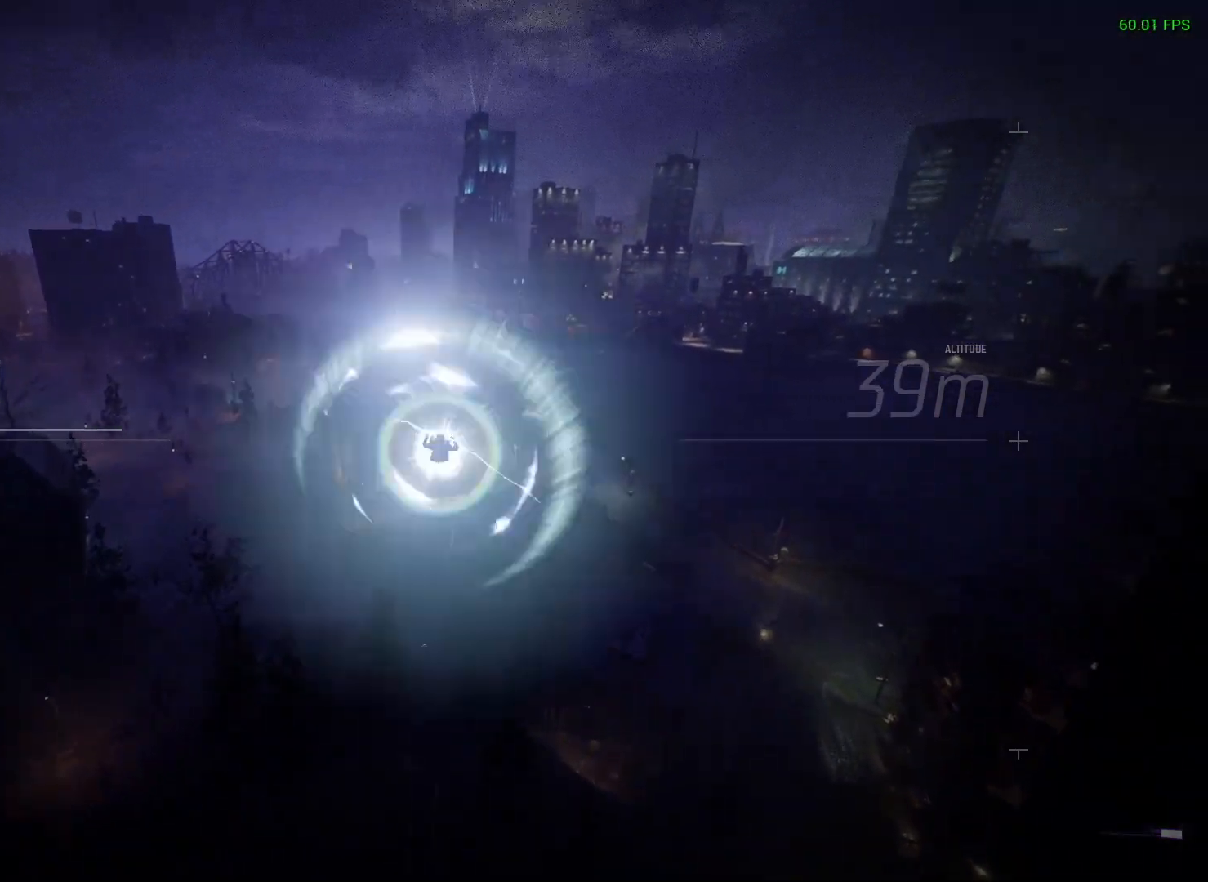
{"buttons": [], "left_stick": "up", "right_stick": "center", "events": [[133, "right_stick", "center"]]}
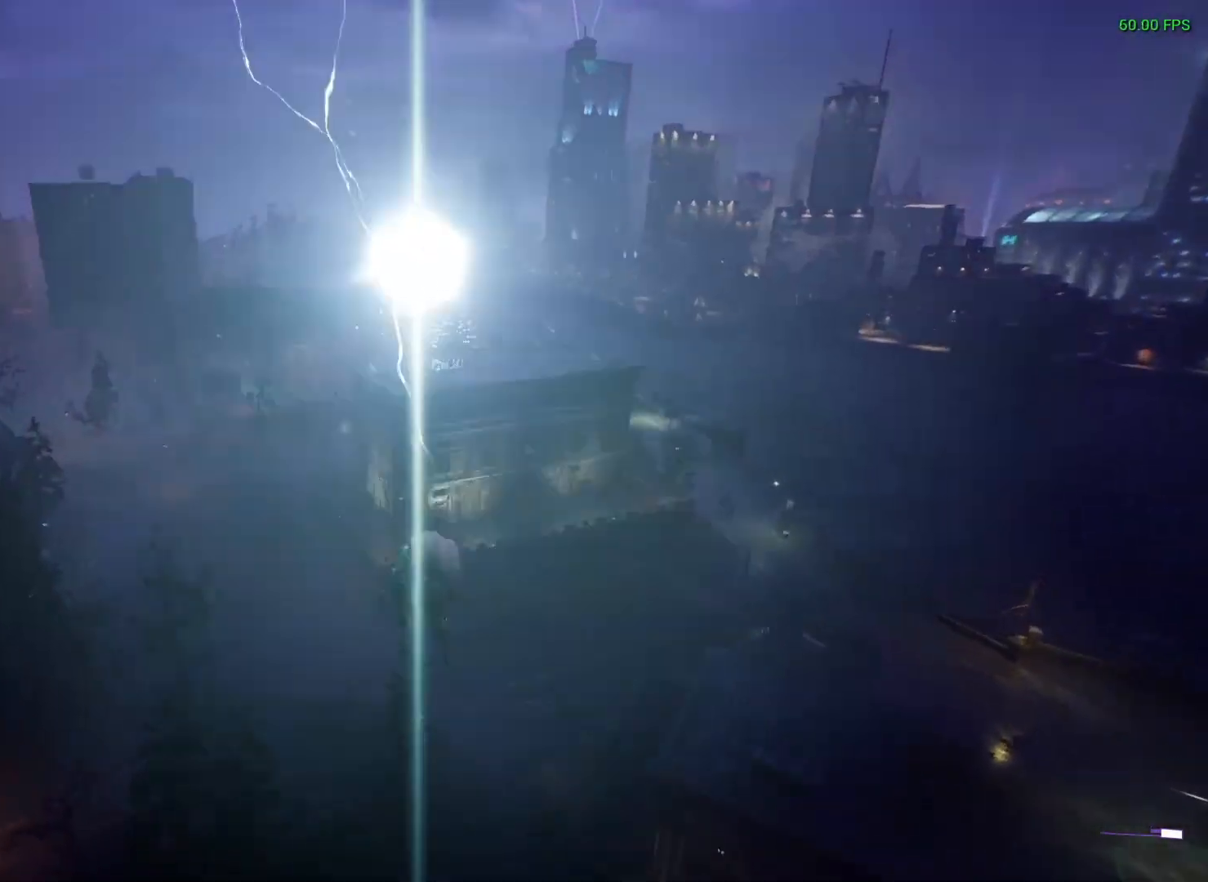
{"buttons": ["L1"], "left_stick": "up", "right_stick": "center", "events": [[467, "L1", "down"]]}
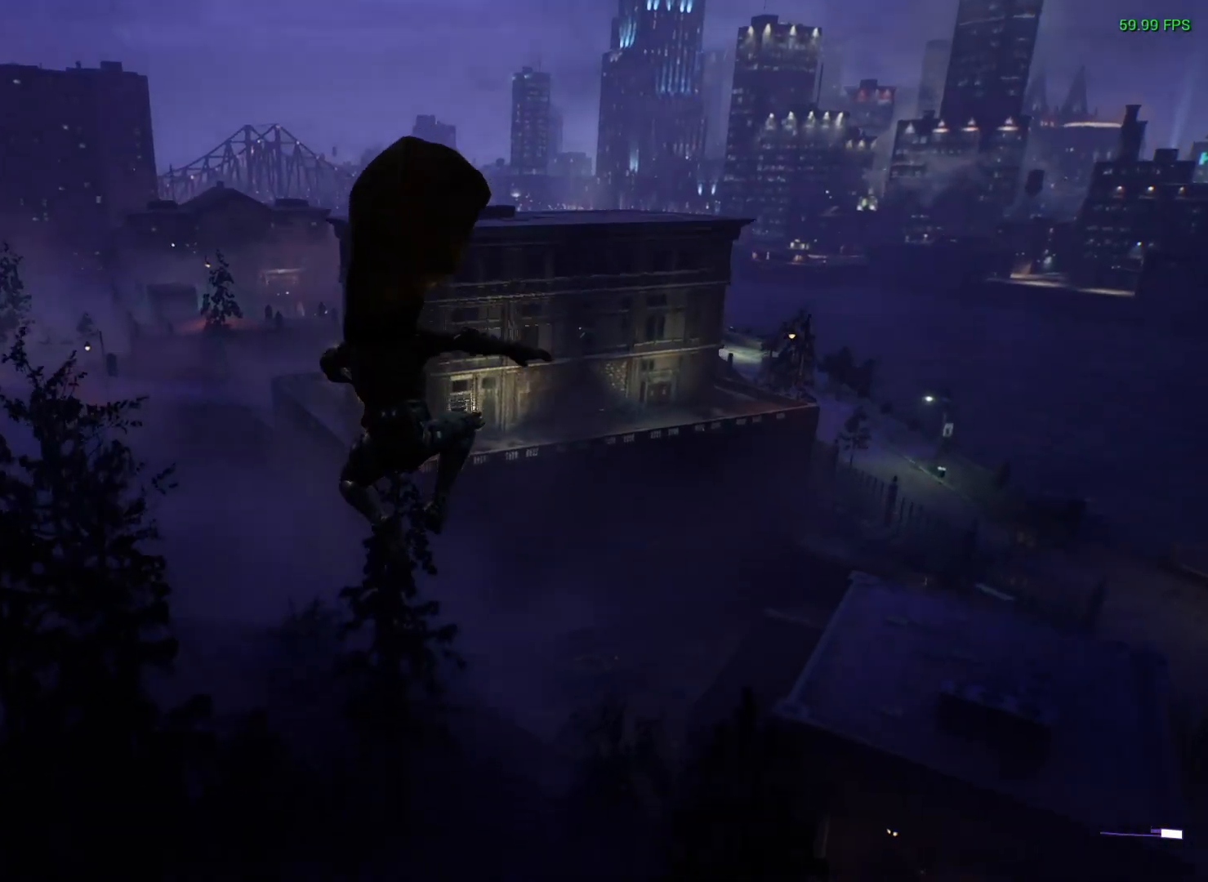
{"buttons": [], "left_stick": "up", "right_stick": "right", "events": [[133, "L1", "up"], [467, "right_stick", "right"]]}
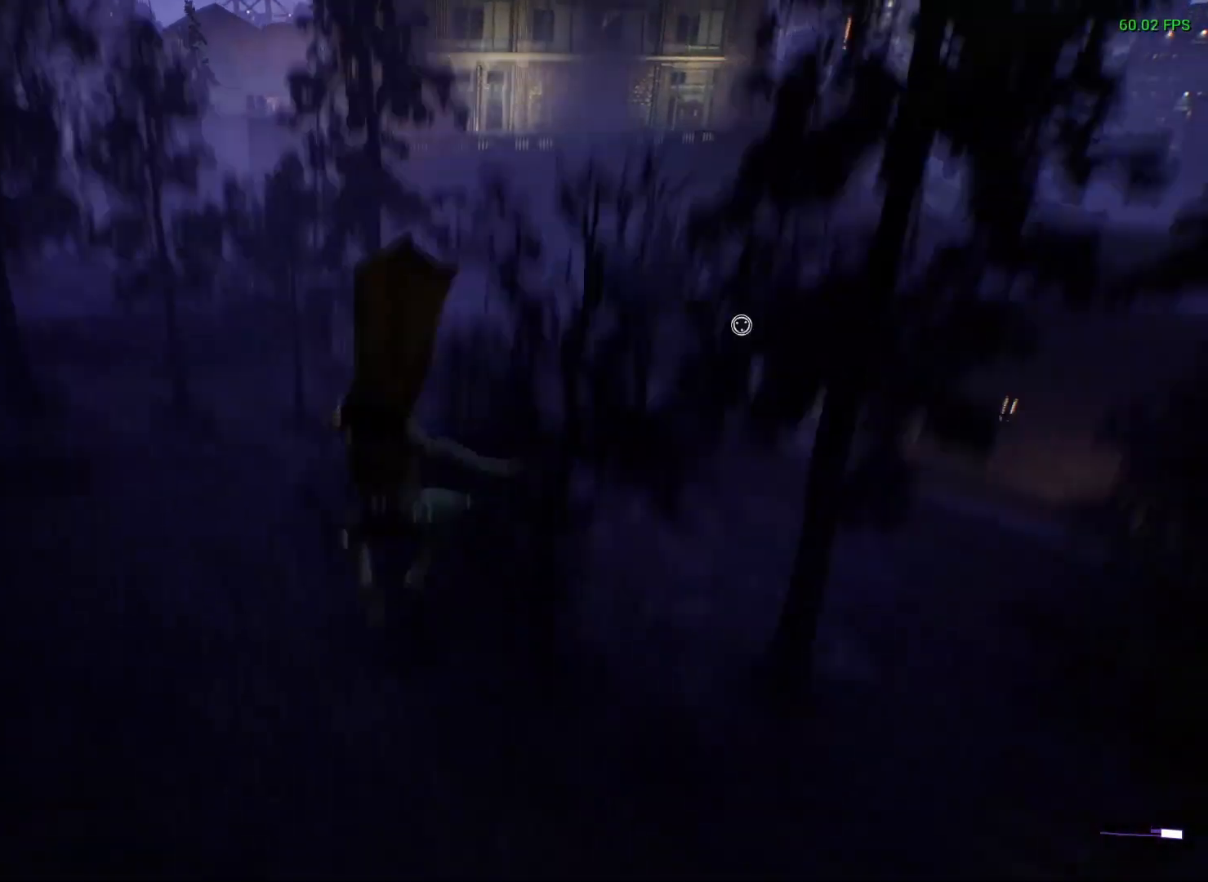
{"buttons": [], "left_stick": "up", "right_stick": "center", "events": [[17, "L1", "down"], [100, "right_stick", "center"], [117, "L1", "up"]]}
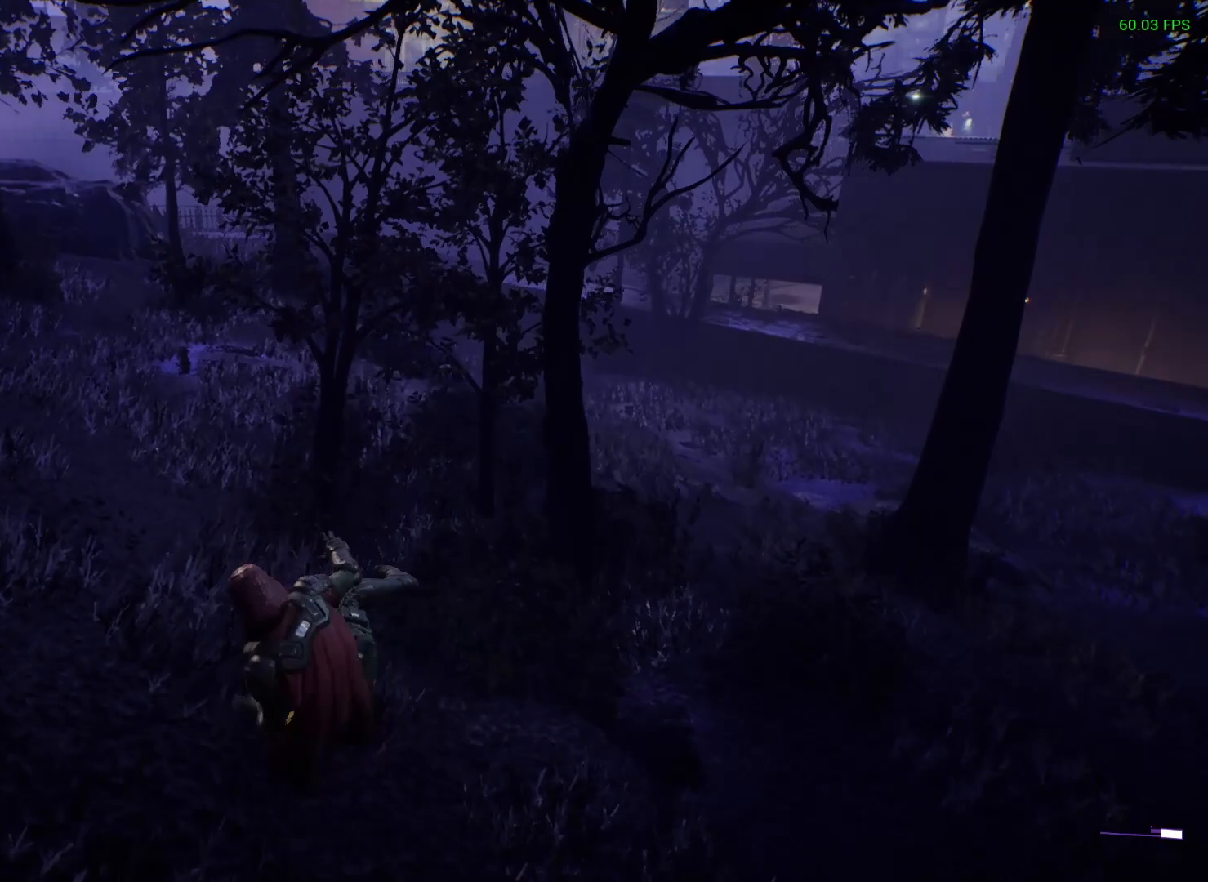
{"buttons": [], "left_stick": "up-left", "right_stick": "center", "events": [[233, "left_stick", "up-left"], [317, "L3", "down"], [467, "L3", "up"]]}
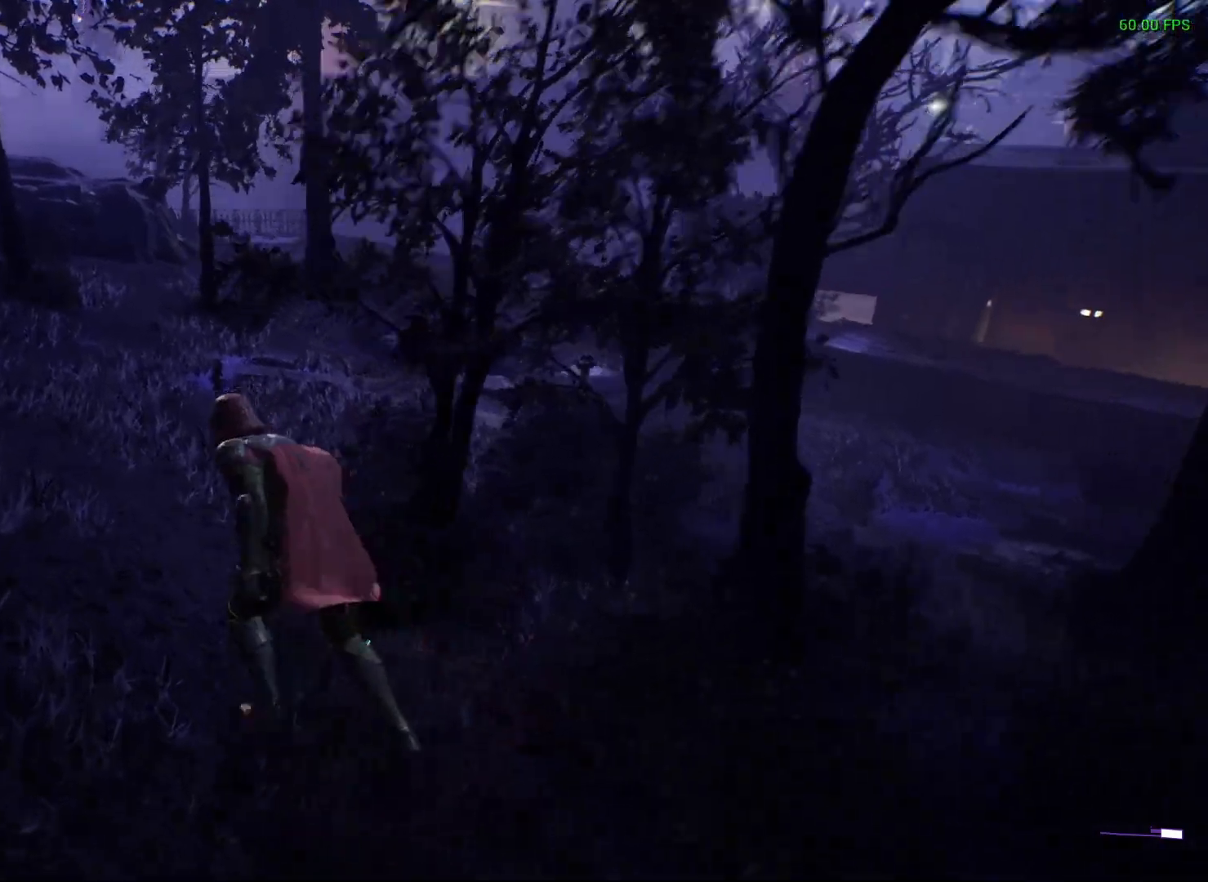
{"buttons": [], "left_stick": "up", "right_stick": "up", "events": [[83, "left_stick", "up"], [117, "DPAD_DOWN", "down"], [233, "DPAD_DOWN", "up"], [467, "right_stick", "up"]]}
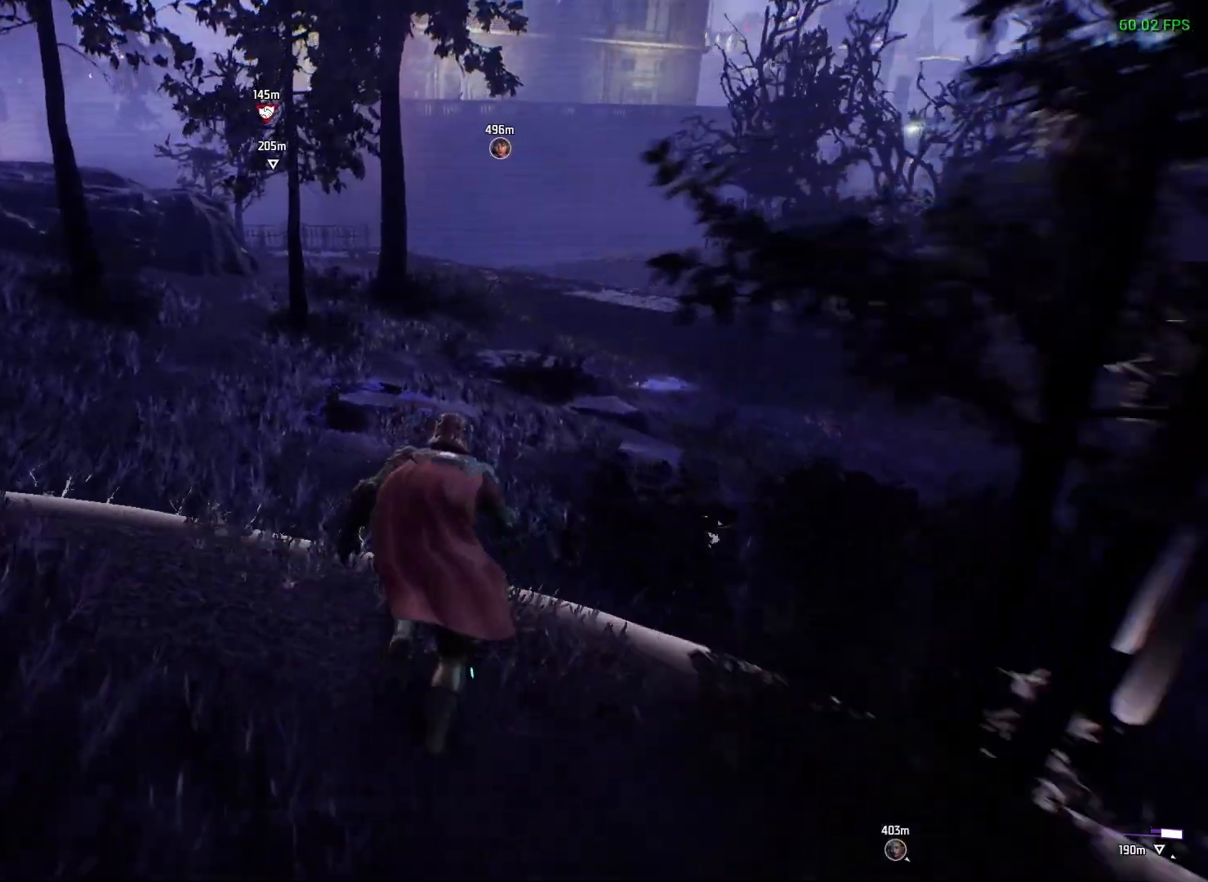
{"buttons": [], "left_stick": "up", "right_stick": "center", "events": [[200, "right_stick", "center"]]}
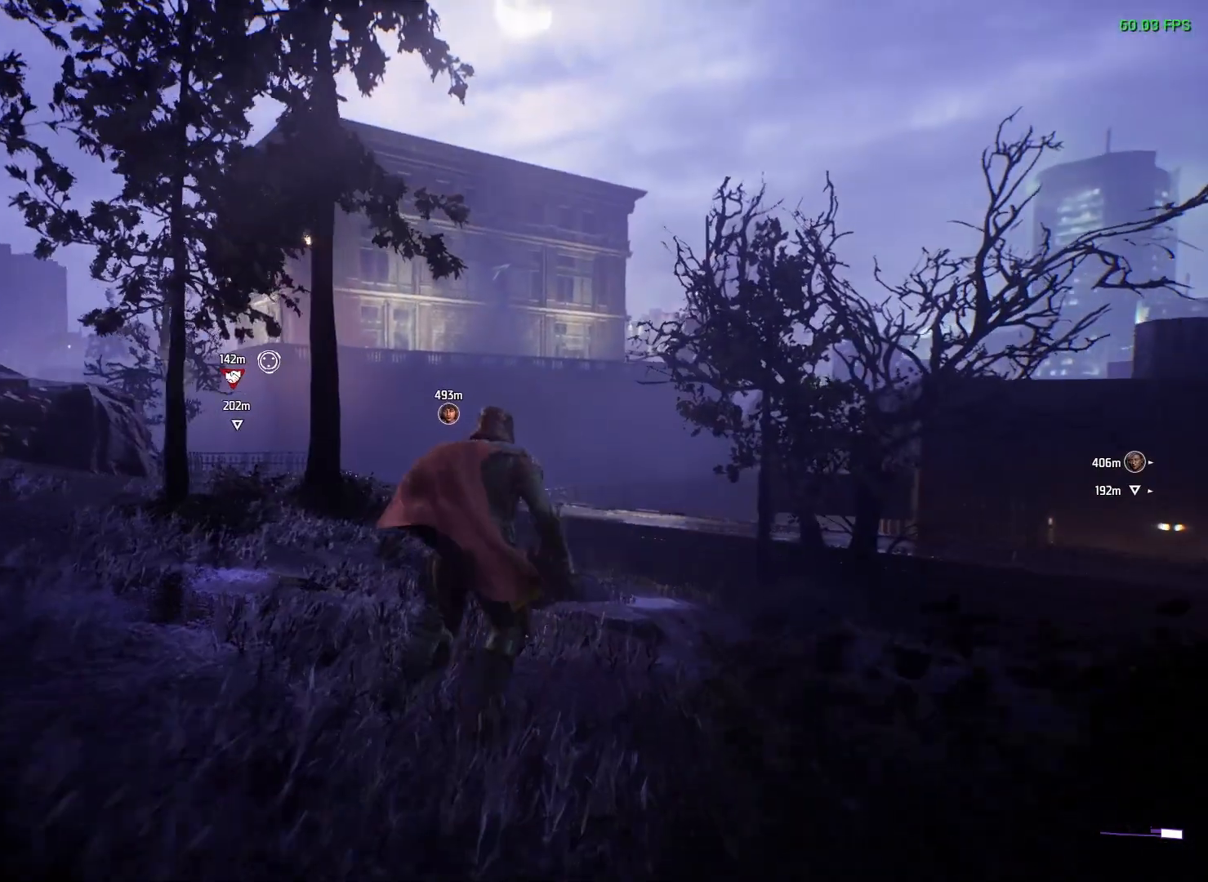
{"buttons": [], "left_stick": "center", "right_stick": "center", "events": [[83, "L1", "down"], [167, "L1", "up"], [500, "left_stick", "center"]]}
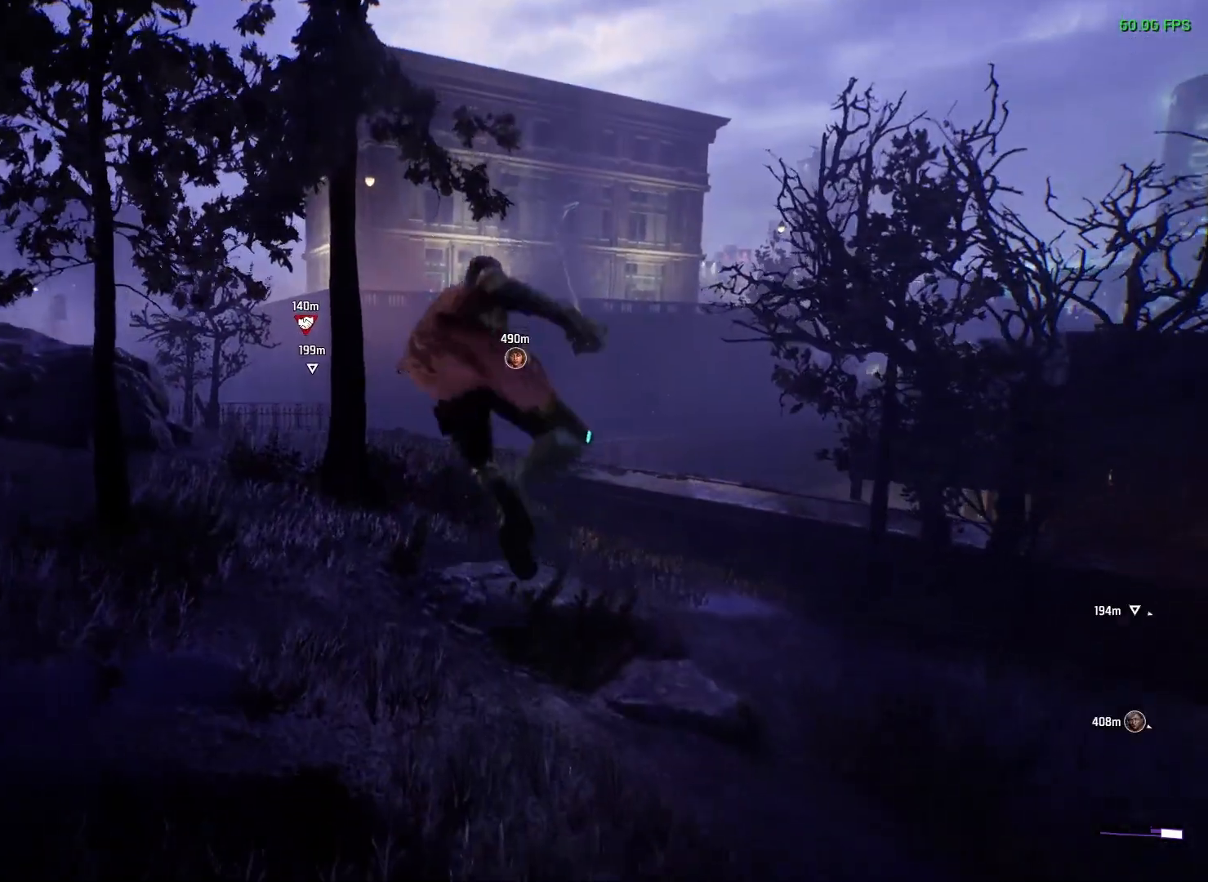
{"buttons": [], "left_stick": "up", "right_stick": "center", "events": [[67, "right_stick", "up"], [117, "DPAD_DOWN", "down"], [200, "right_stick", "center"], [217, "DPAD_DOWN", "up"], [500, "left_stick", "up"]]}
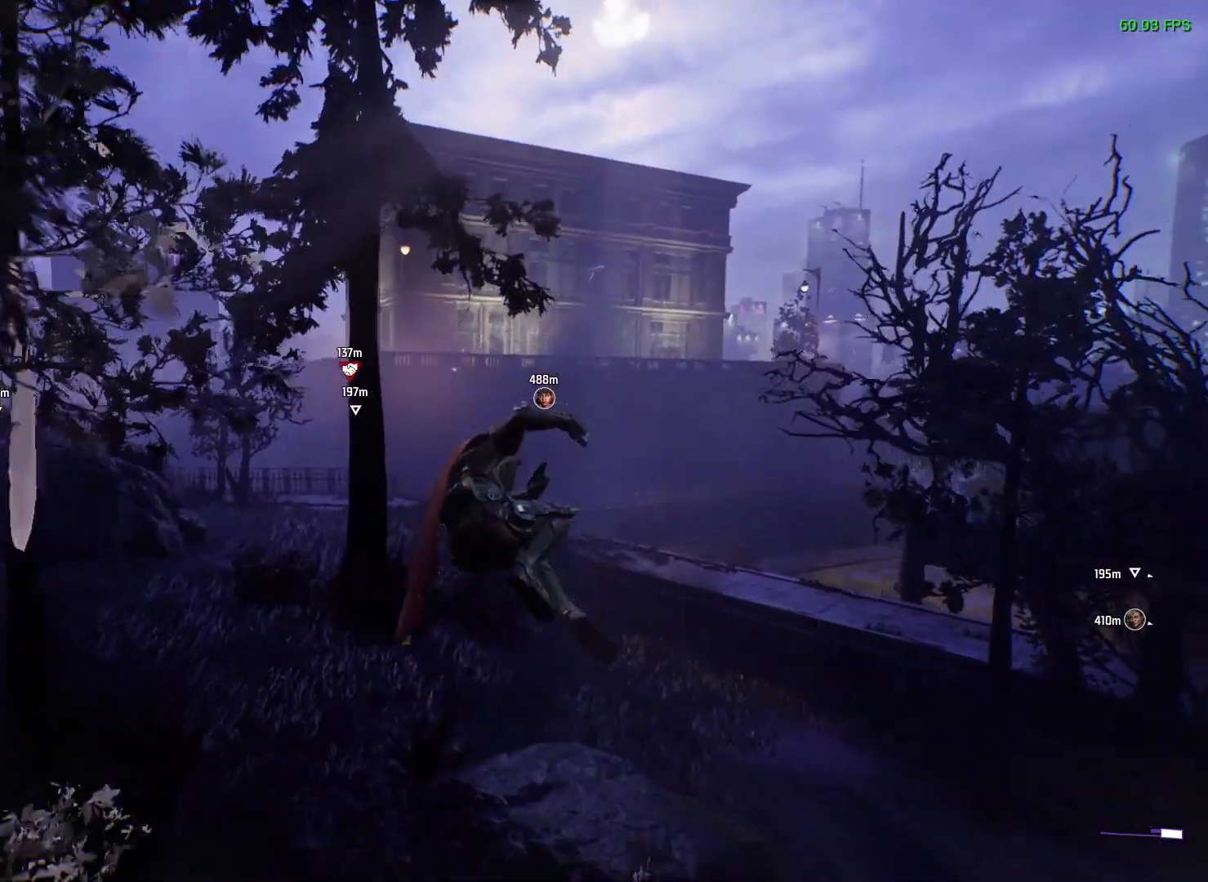
{"buttons": [], "left_stick": "up", "right_stick": "up-left", "events": [[233, "right_stick", "up-left"]]}
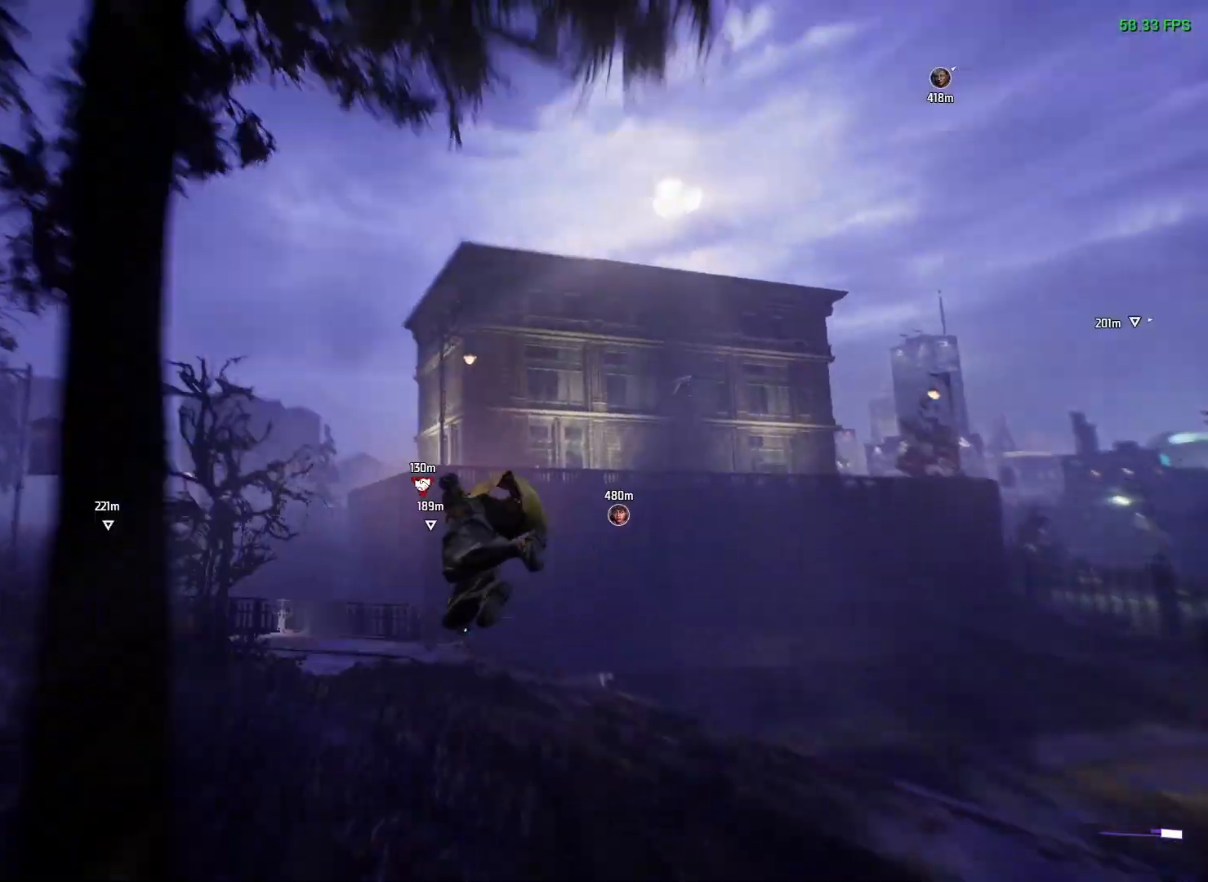
{"buttons": ["L1"], "left_stick": "up-left", "right_stick": "center", "events": [[183, "left_stick", "up-left"], [367, "right_stick", "center"], [383, "L1", "down"]]}
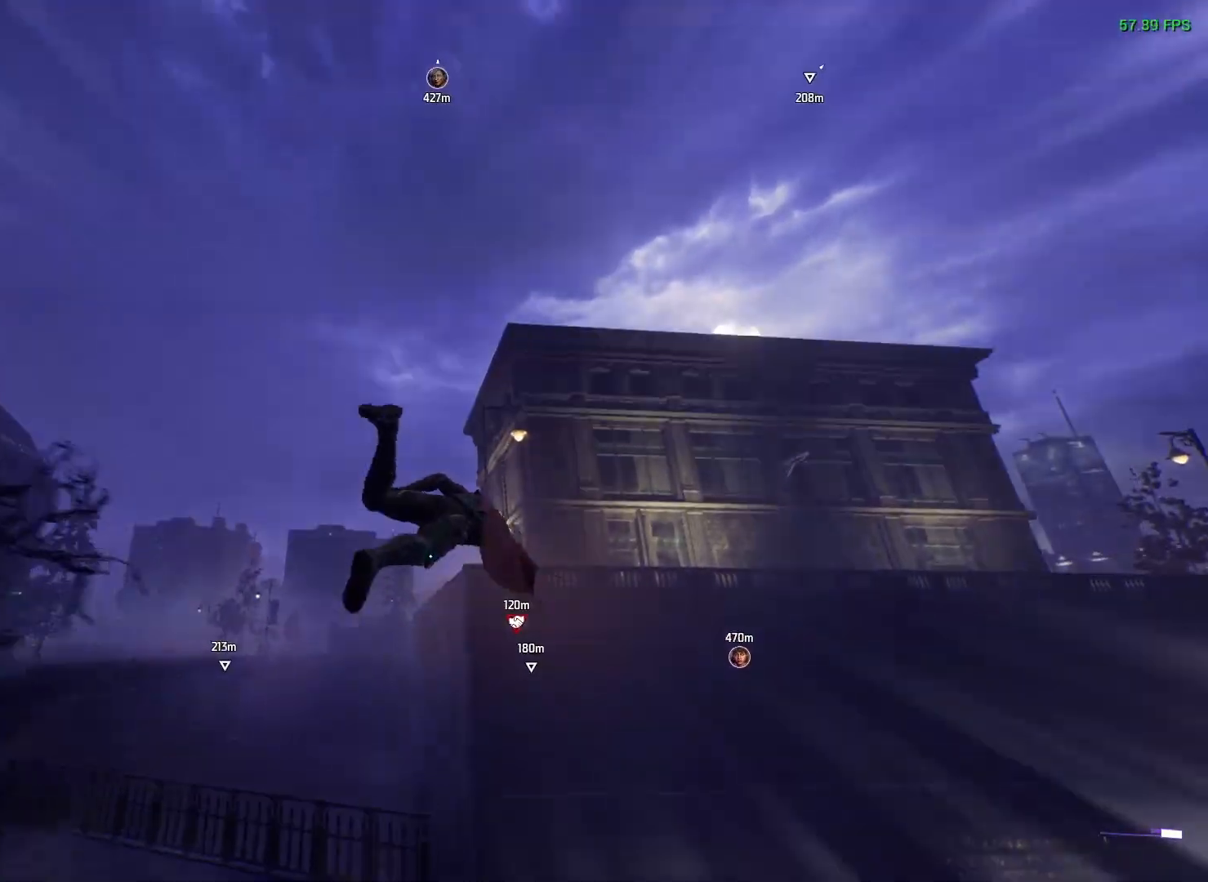
{"buttons": ["A"], "left_stick": "up-left", "right_stick": "center", "events": [[33, "L1", "up"], [433, "A", "down"]]}
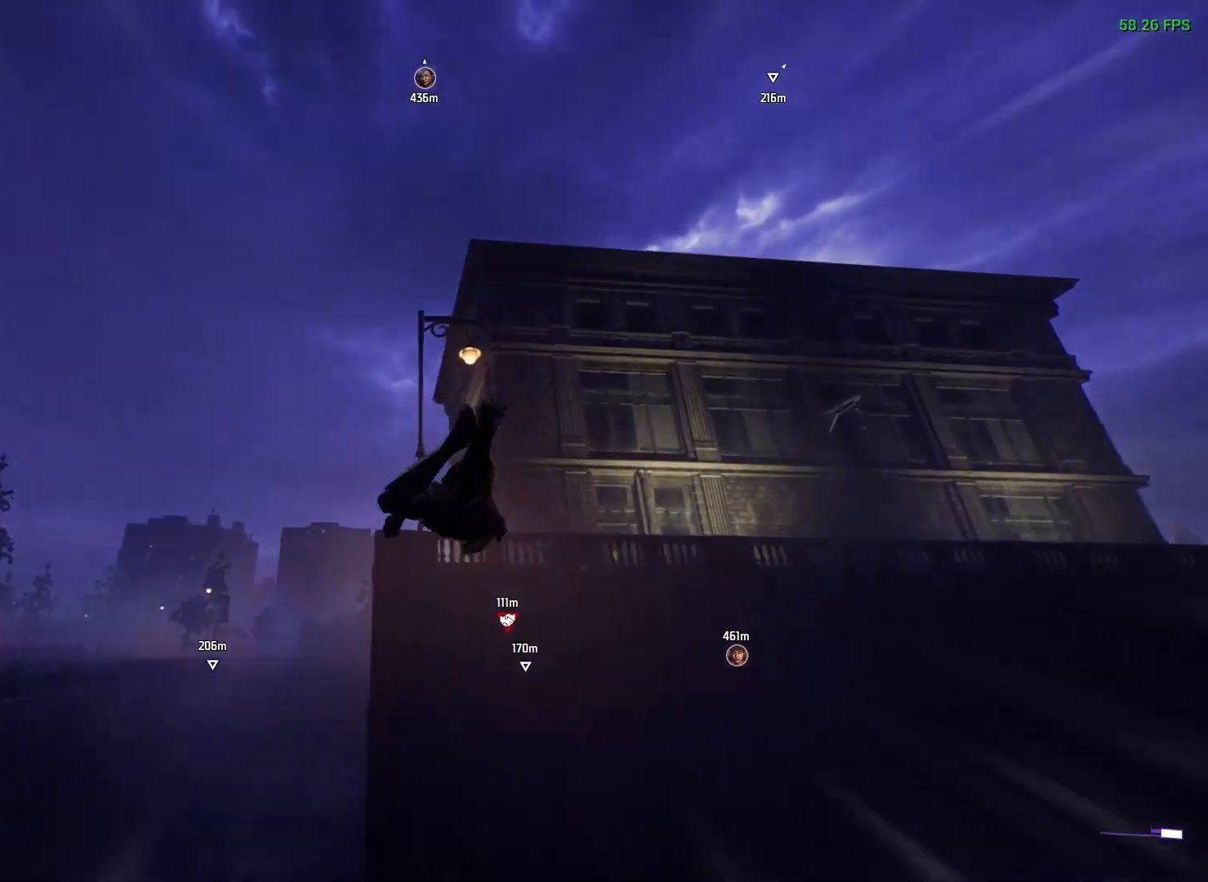
{"buttons": ["A"], "left_stick": "up-left", "right_stick": "center", "events": []}
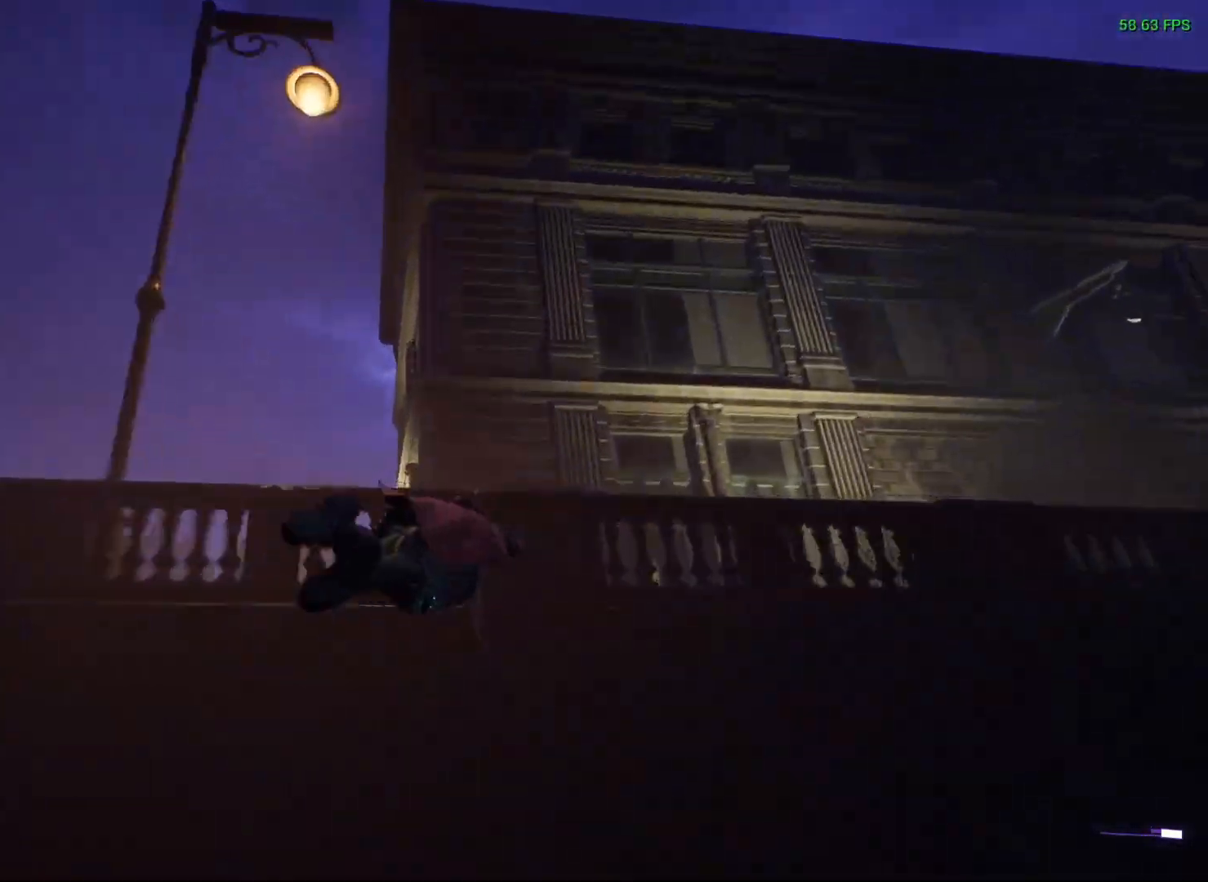
{"buttons": [], "left_stick": "up-left", "right_stick": "left", "events": [[33, "A", "up"], [233, "right_stick", "left"]]}
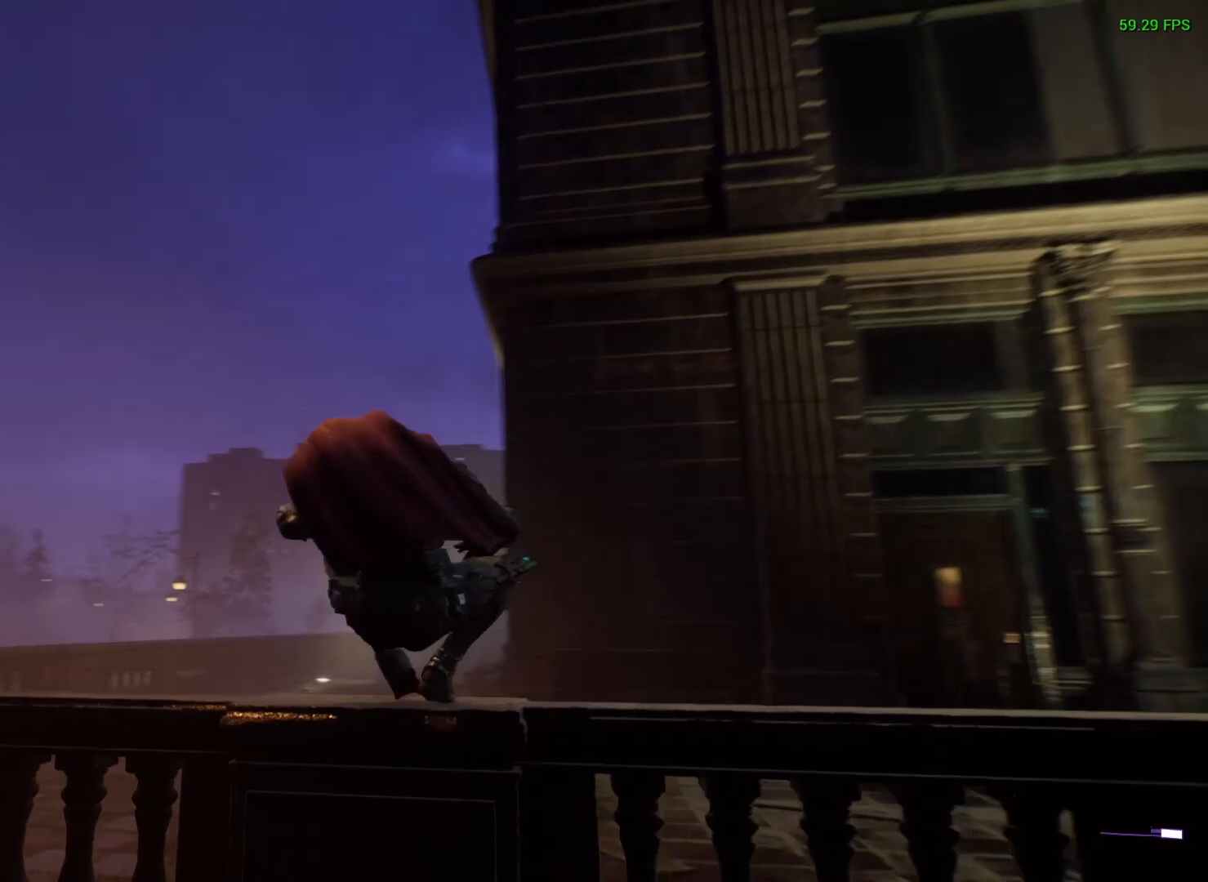
{"buttons": ["L1"], "left_stick": "up", "right_stick": "right", "events": [[50, "right_stick", "center"], [367, "left_stick", "up"], [483, "right_stick", "right"], [500, "L1", "down"]]}
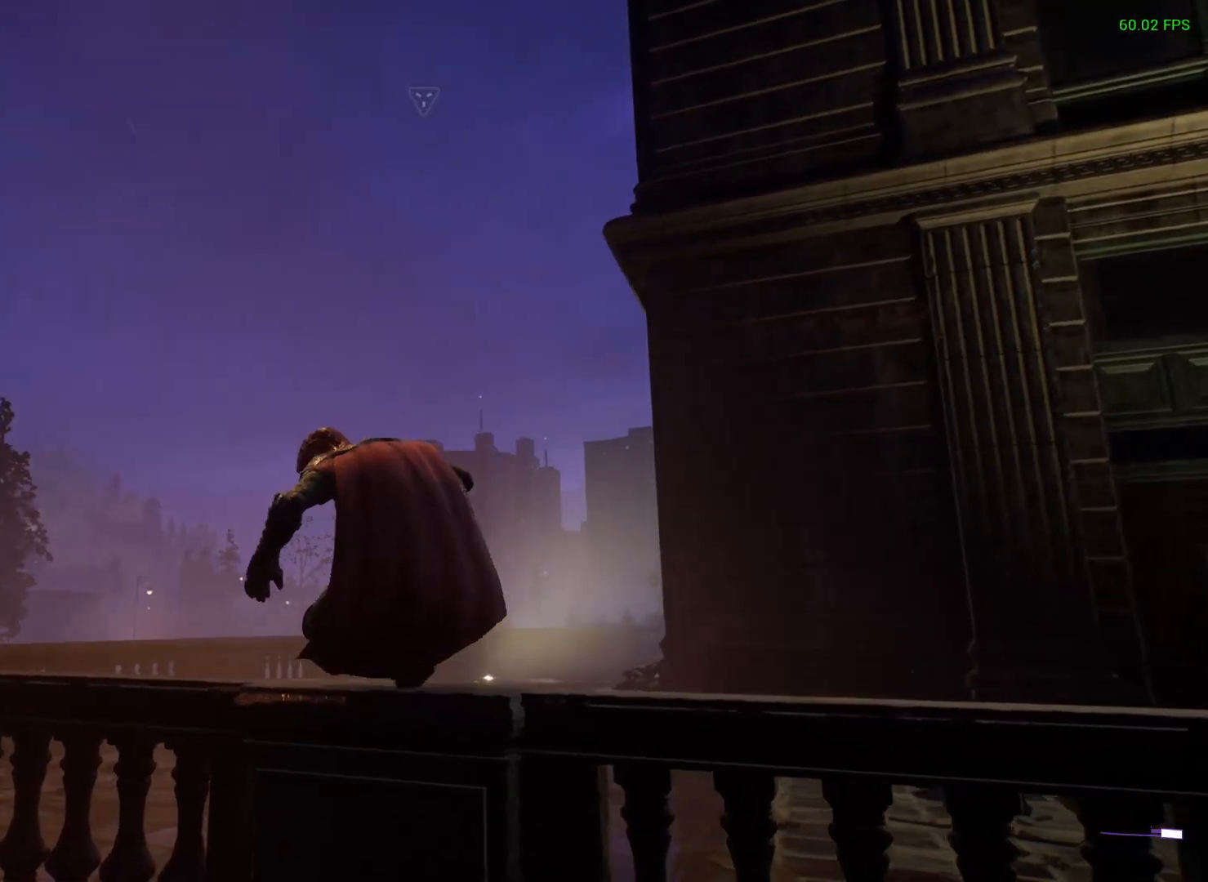
{"buttons": [], "left_stick": "center", "right_stick": "up", "events": [[133, "L1", "up"], [133, "right_stick", "center"], [467, "right_stick", "up"], [500, "left_stick", "center"]]}
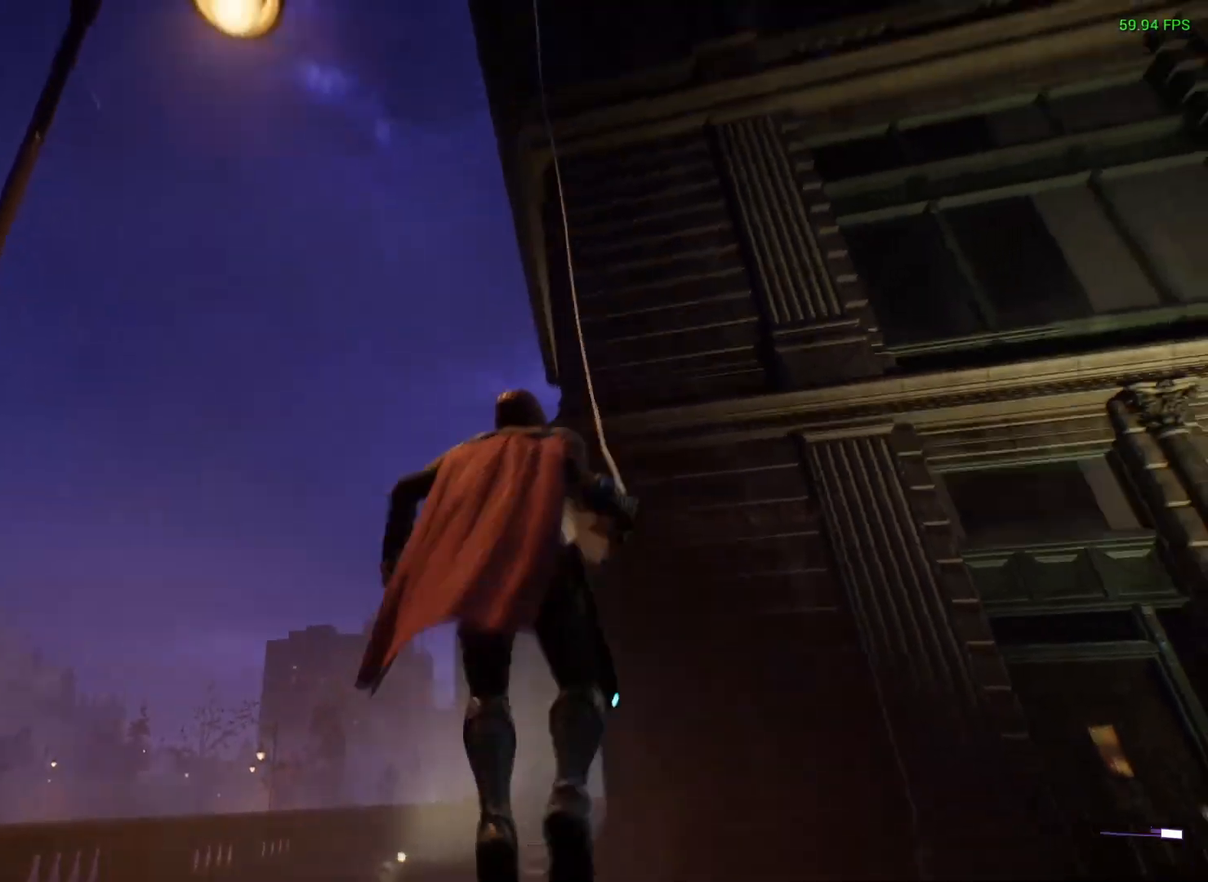
{"buttons": [], "left_stick": "up", "right_stick": "center", "events": [[150, "DPAD_DOWN", "down"], [167, "right_stick", "center"], [217, "DPAD_DOWN", "up"], [300, "right_stick", "down"], [383, "left_stick", "up"], [467, "right_stick", "center"]]}
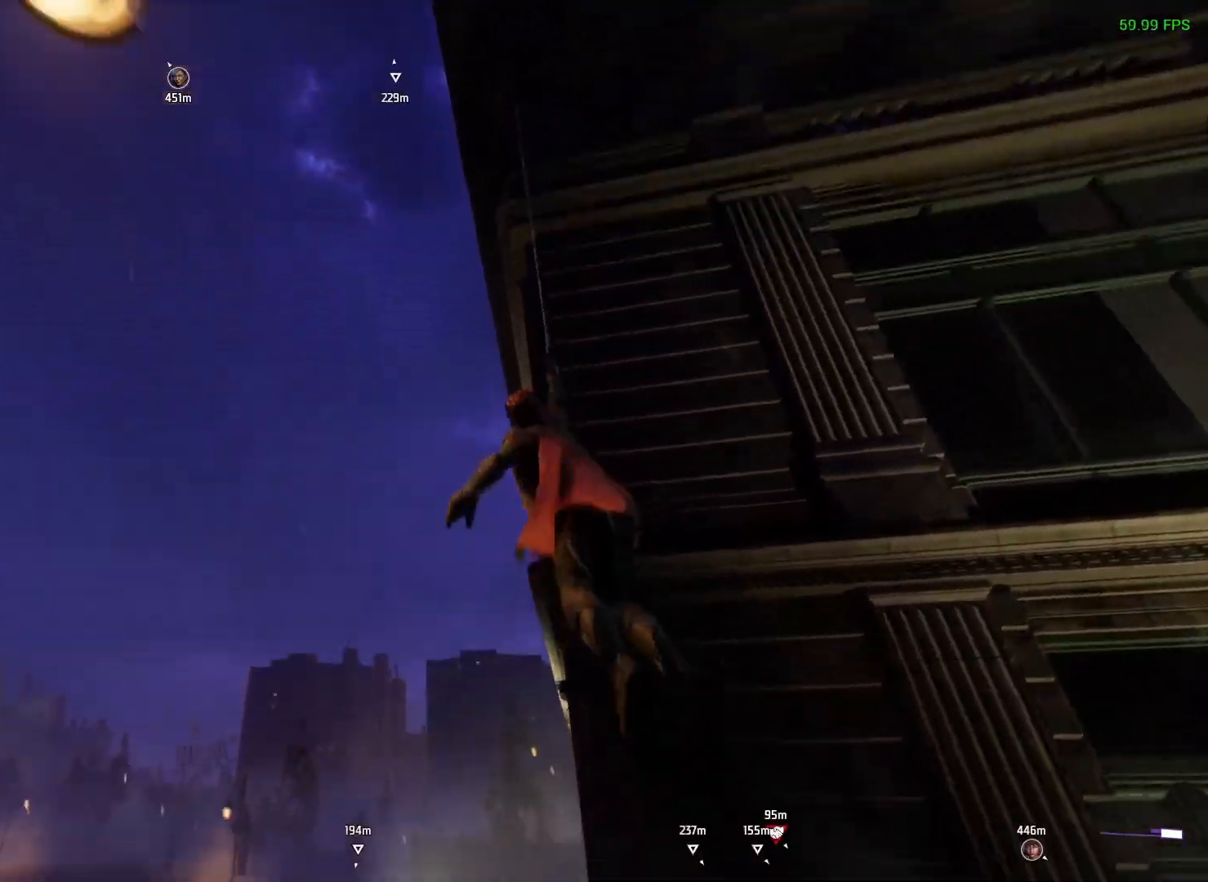
{"buttons": ["A"], "left_stick": "up", "right_stick": "center", "events": [[67, "A", "down"]]}
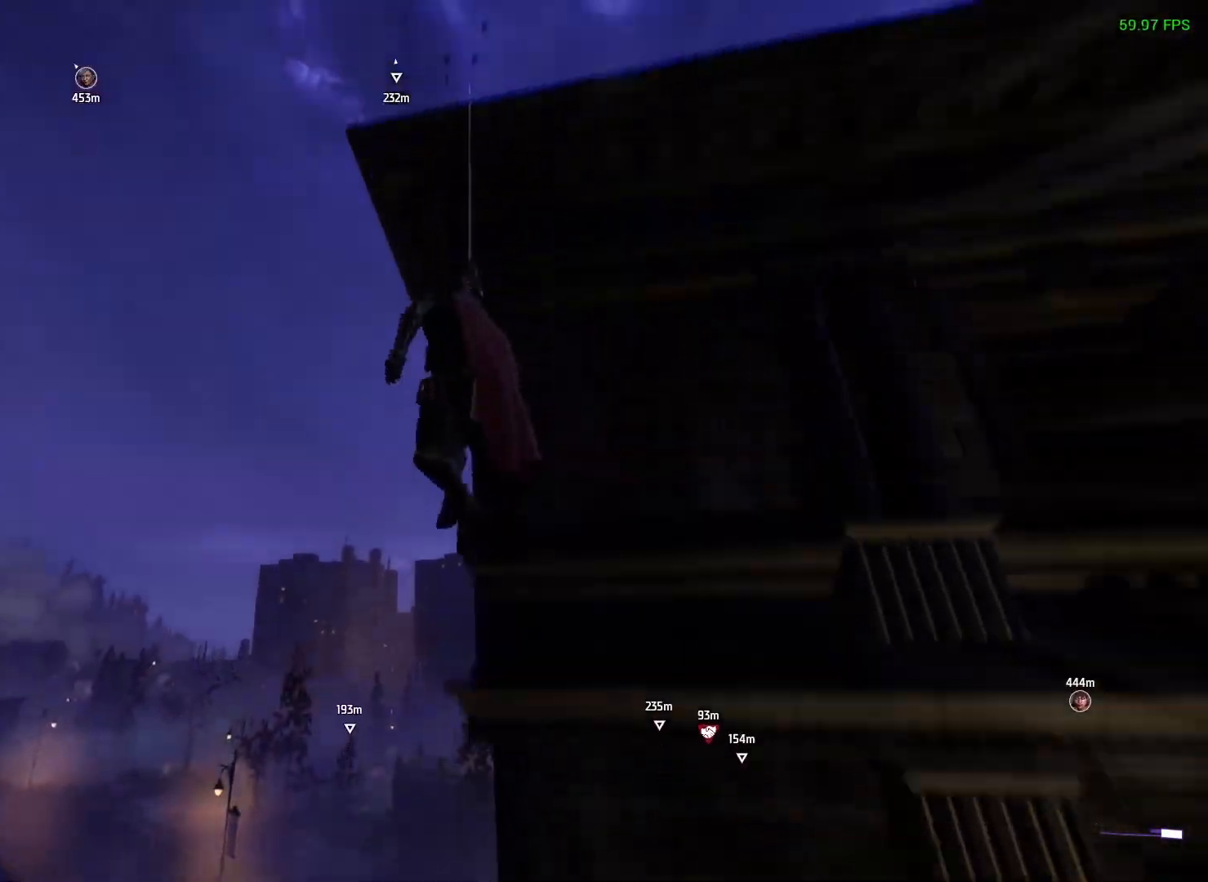
{"buttons": [], "left_stick": "up", "right_stick": "center", "events": [[350, "A", "up"]]}
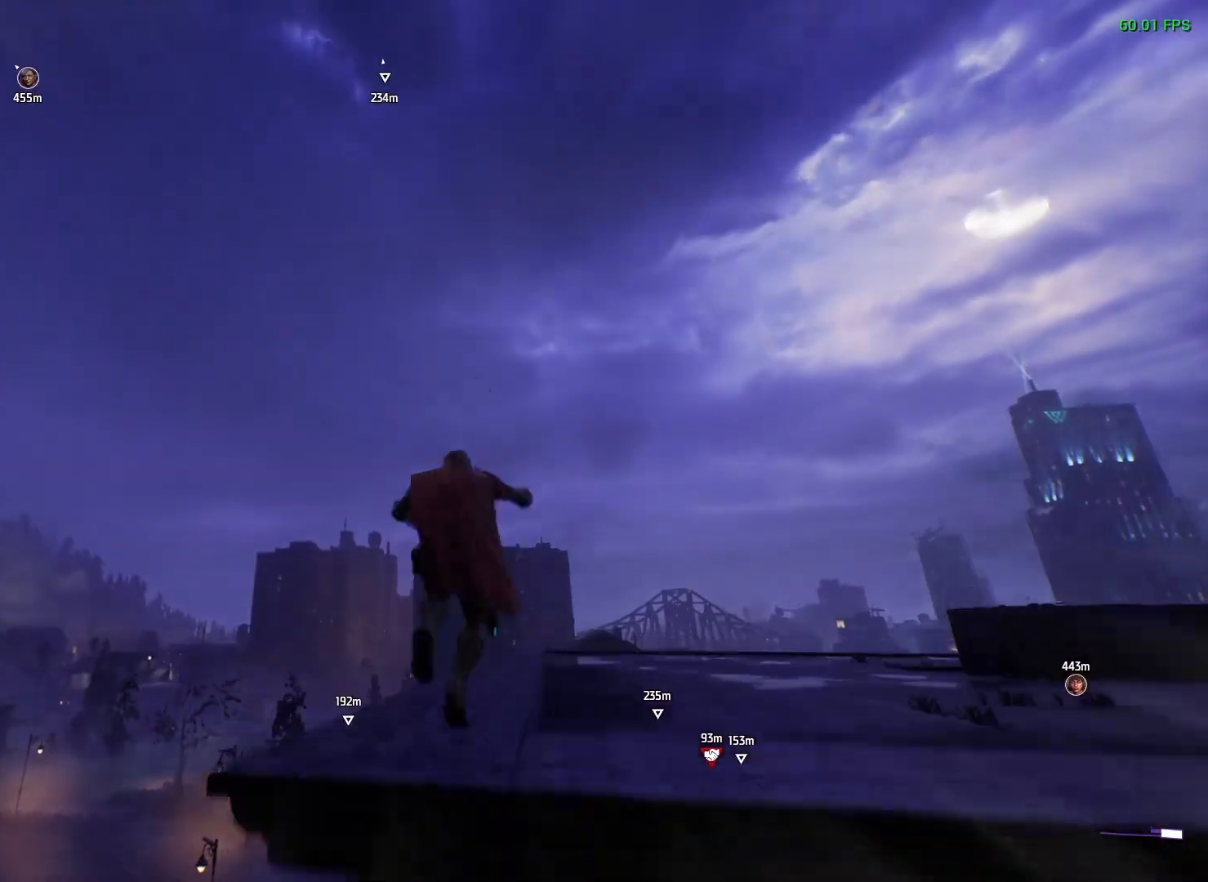
{"buttons": [], "left_stick": "up-left", "right_stick": "center", "events": [[217, "right_stick", "down"], [250, "left_stick", "up-left"], [317, "right_stick", "down-right"], [500, "right_stick", "center"]]}
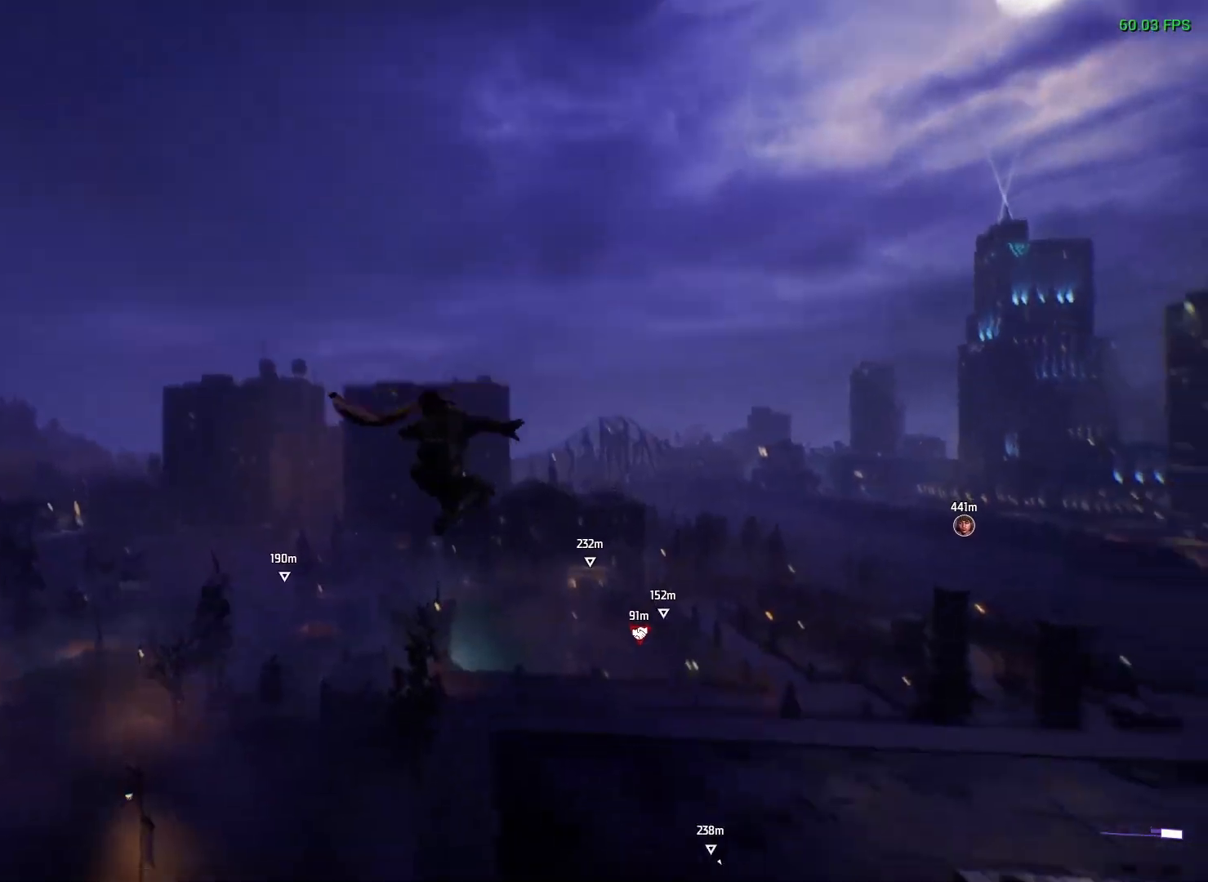
{"buttons": [], "left_stick": "up", "right_stick": "center", "events": [[183, "right_stick", "down"], [217, "left_stick", "up"], [367, "right_stick", "center"]]}
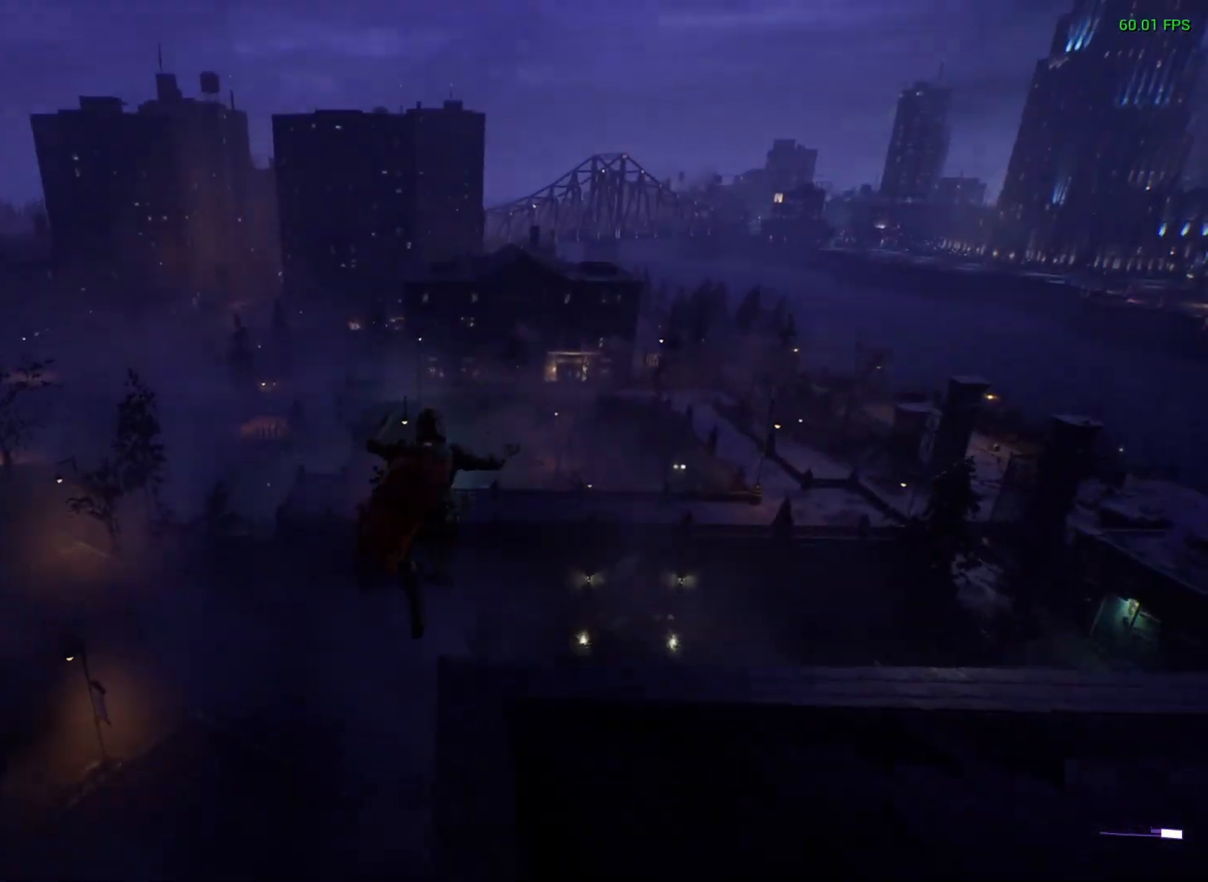
{"buttons": ["R2"], "left_stick": "up", "right_stick": "center", "events": [[50, "L1", "down"], [150, "L1", "up"], [500, "R2", "down"]]}
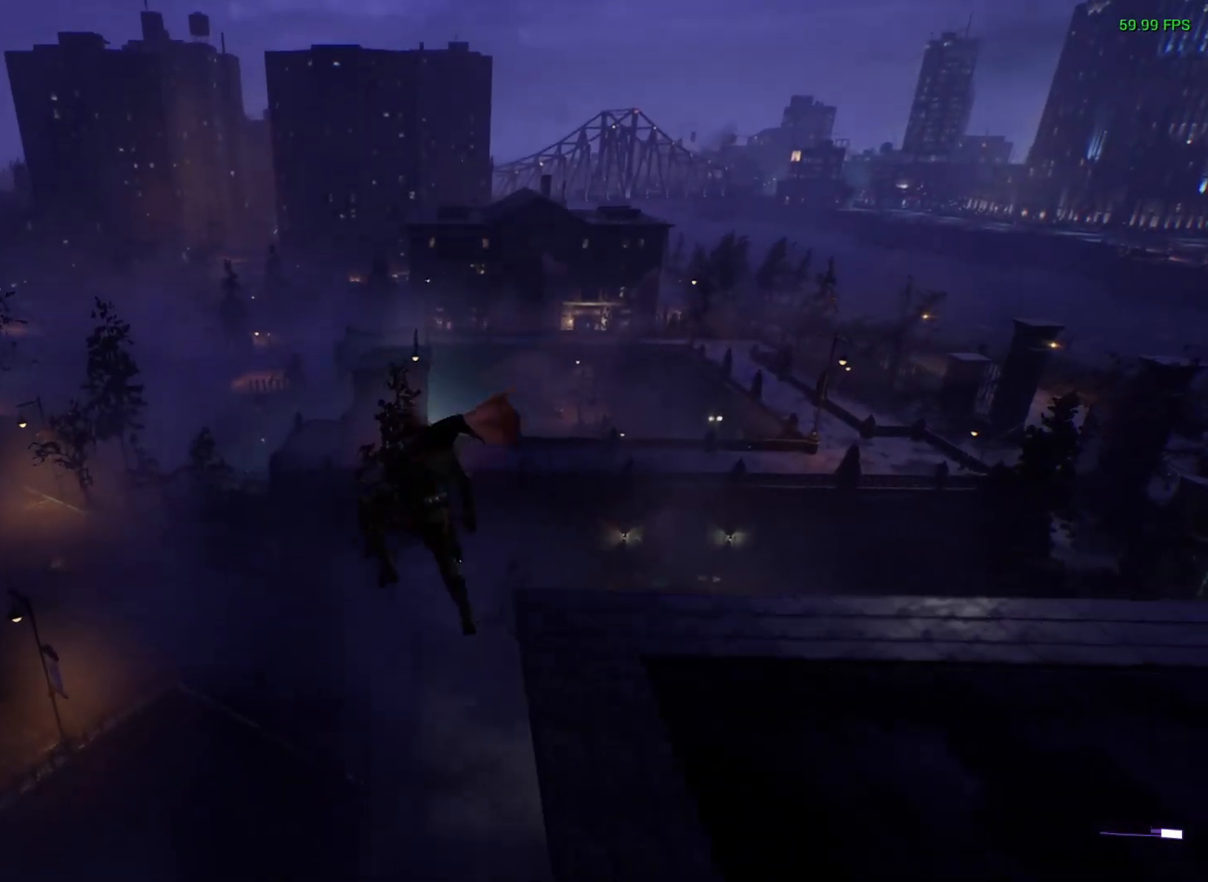
{"buttons": ["R2"], "left_stick": "up", "right_stick": "center", "events": []}
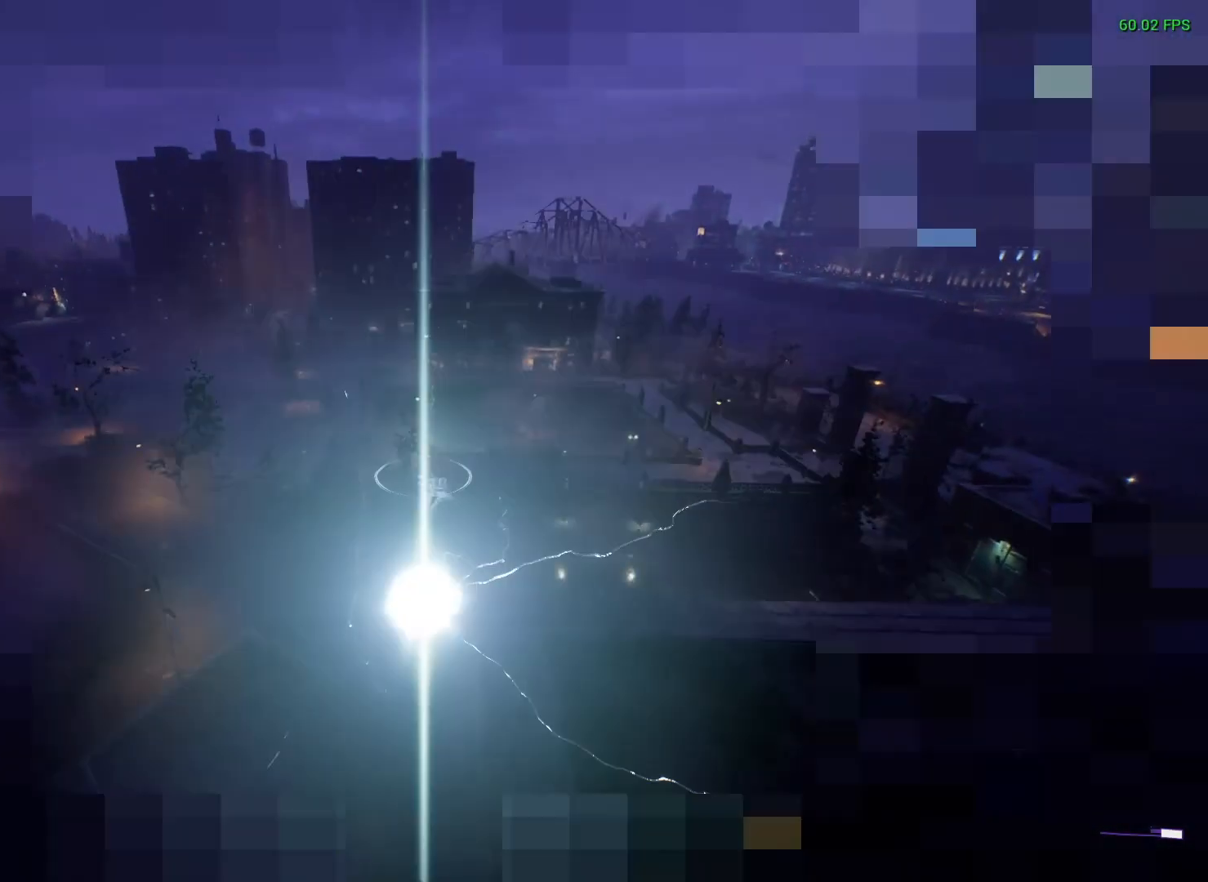
{"buttons": ["R2"], "left_stick": "up", "right_stick": "center", "events": [[100, "DPAD_DOWN", "down"], [233, "DPAD_DOWN", "up"]]}